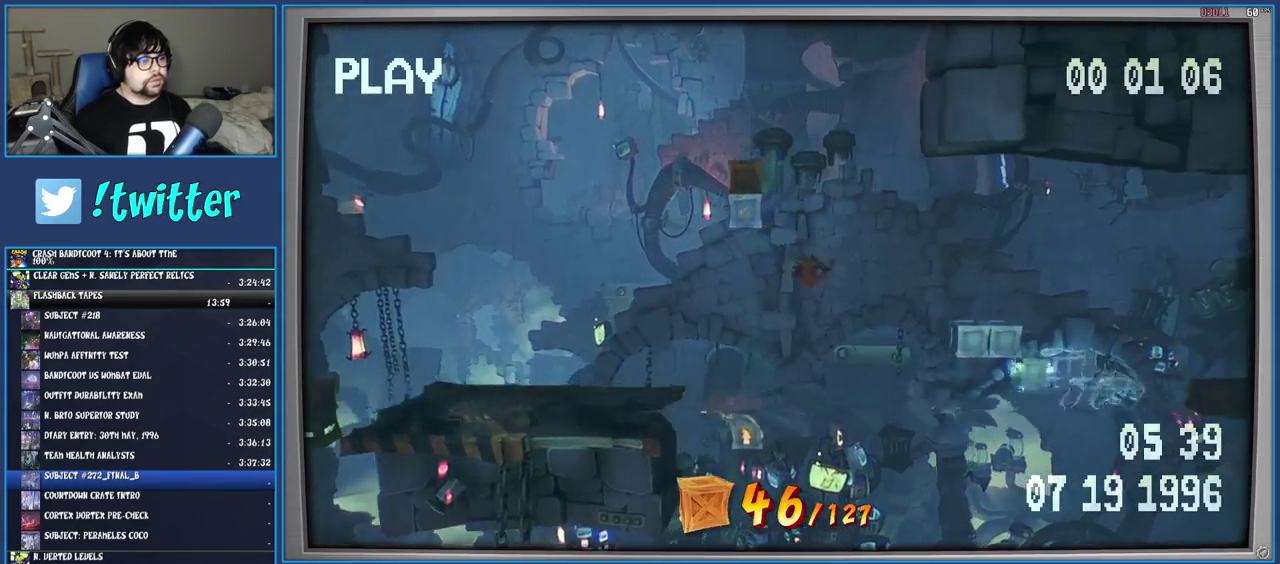
Gameplay with a controller (PlayStation layout); each line is a JSON object with the inputs held at the frame after it. "events" lists button and stick changes between this image and that frame as [ms after this image, input, new state], when the widget could be followed in between. Not read: L3 R3.
{"buttons": ["CROSS", "SQUARE"], "left_stick": "left", "right_stick": "center", "events": [[50, "CROSS", "down"], [267, "SQUARE", "down"]]}
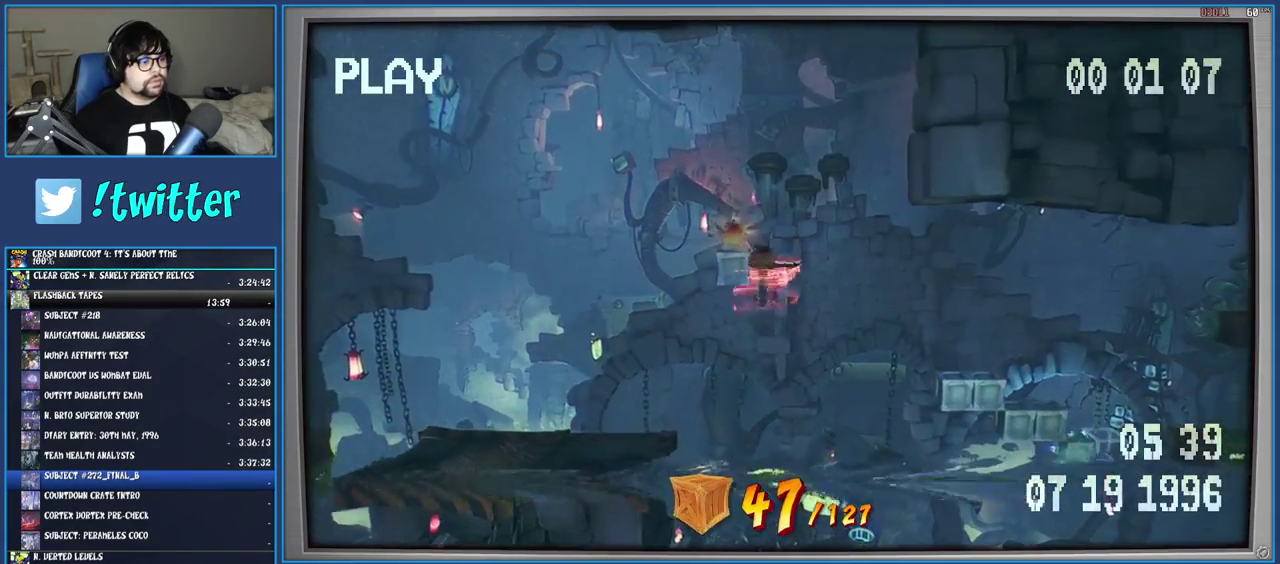
{"buttons": [], "left_stick": "center", "right_stick": "center", "events": [[33, "SQUARE", "up"], [67, "left_stick", "center"], [150, "left_stick", "left"], [183, "CROSS", "up"], [267, "SQUARE", "down"], [383, "SQUARE", "up"], [383, "left_stick", "center"]]}
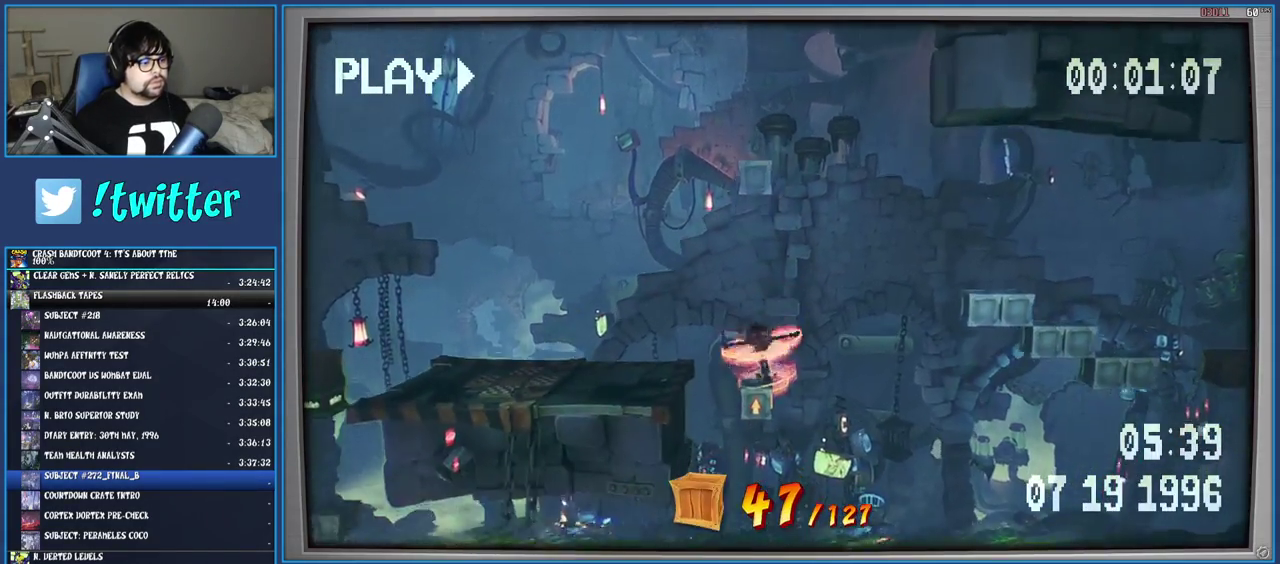
{"buttons": ["R1"], "left_stick": "right", "right_stick": "center", "events": [[267, "left_stick", "right"], [350, "R1", "down"]]}
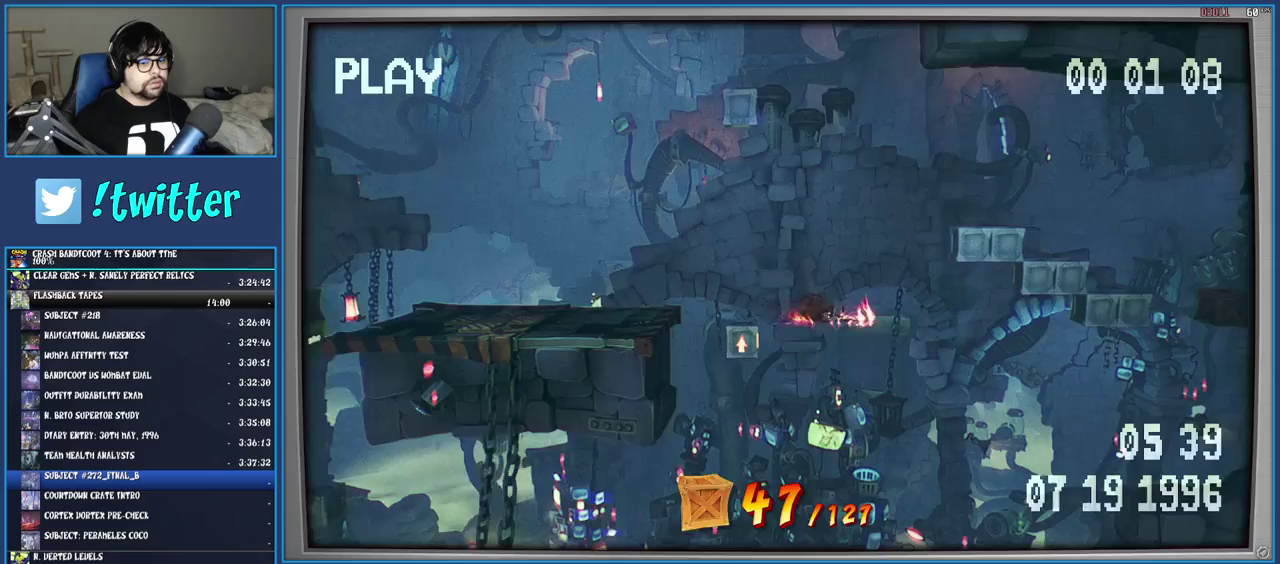
{"buttons": [], "left_stick": "right", "right_stick": "center", "events": [[50, "CROSS", "down"], [217, "R1", "up"], [250, "CROSS", "up"], [333, "CROSS", "down"], [483, "CROSS", "up"]]}
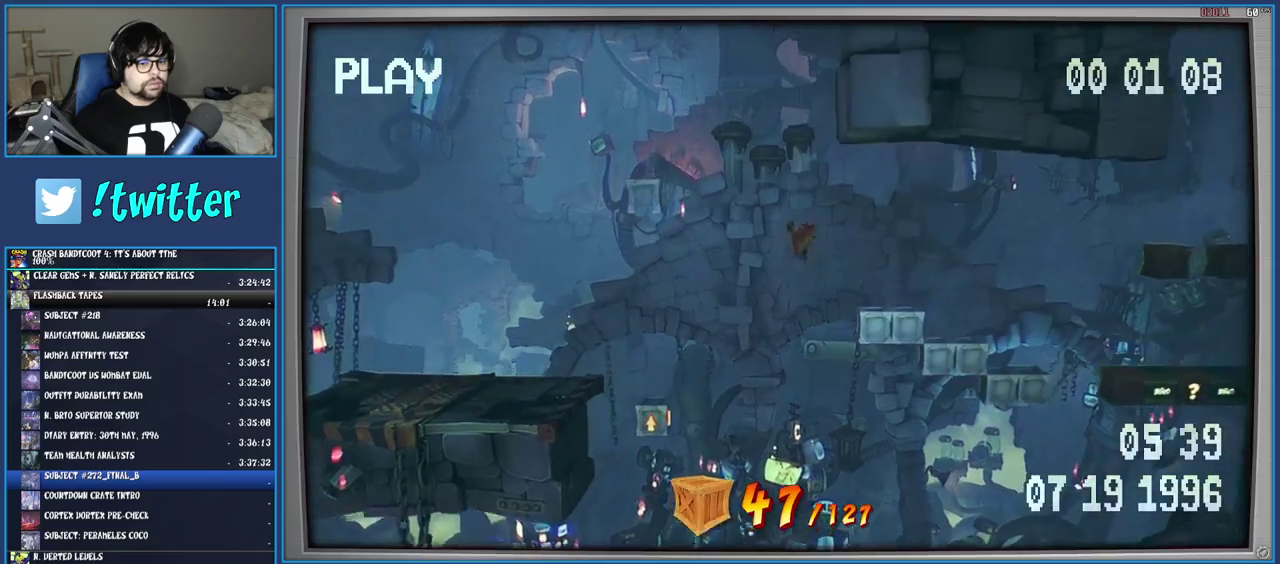
{"buttons": [], "left_stick": "center", "right_stick": "center", "events": [[333, "left_stick", "center"]]}
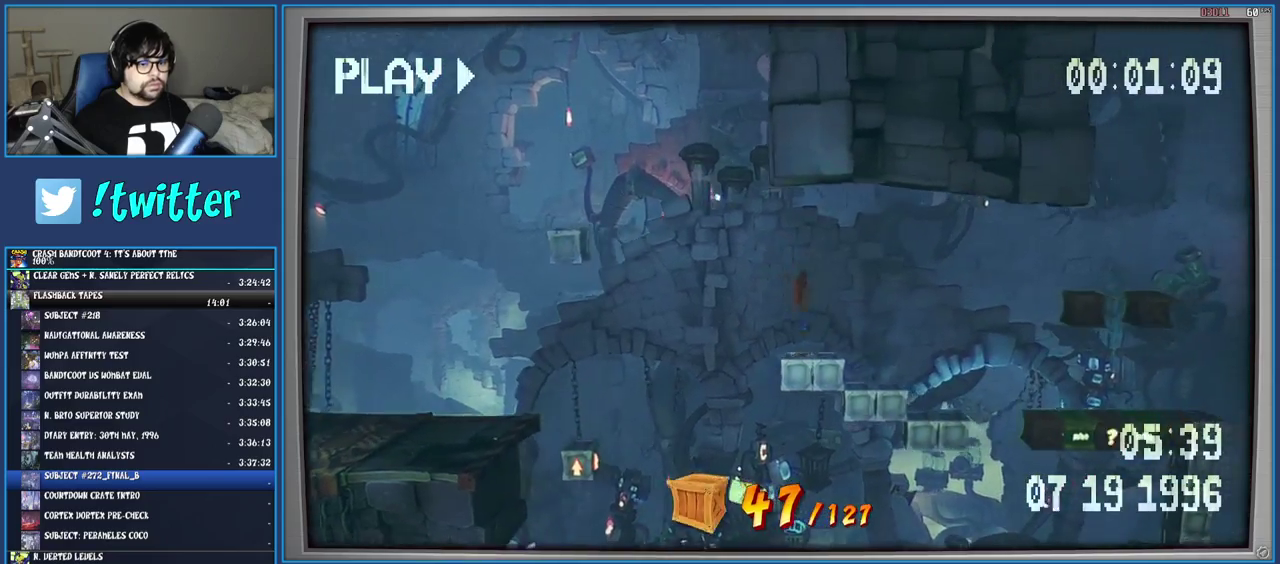
{"buttons": ["CROSS", "SQUARE"], "left_stick": "right", "right_stick": "center", "events": [[83, "left_stick", "right"], [233, "R1", "down"], [317, "R1", "up"], [333, "SQUARE", "down"], [383, "CROSS", "down"]]}
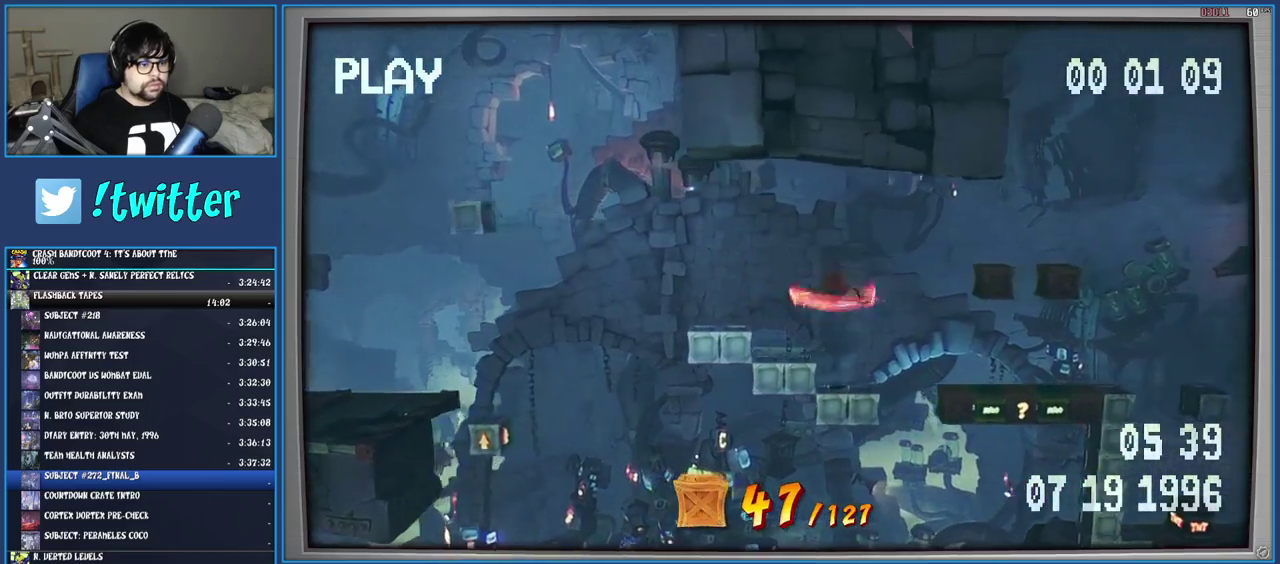
{"buttons": ["CROSS"], "left_stick": "right", "right_stick": "center", "events": [[17, "CROSS", "up"], [17, "SQUARE", "up"], [300, "left_stick", "center"], [467, "CROSS", "down"], [483, "left_stick", "right"]]}
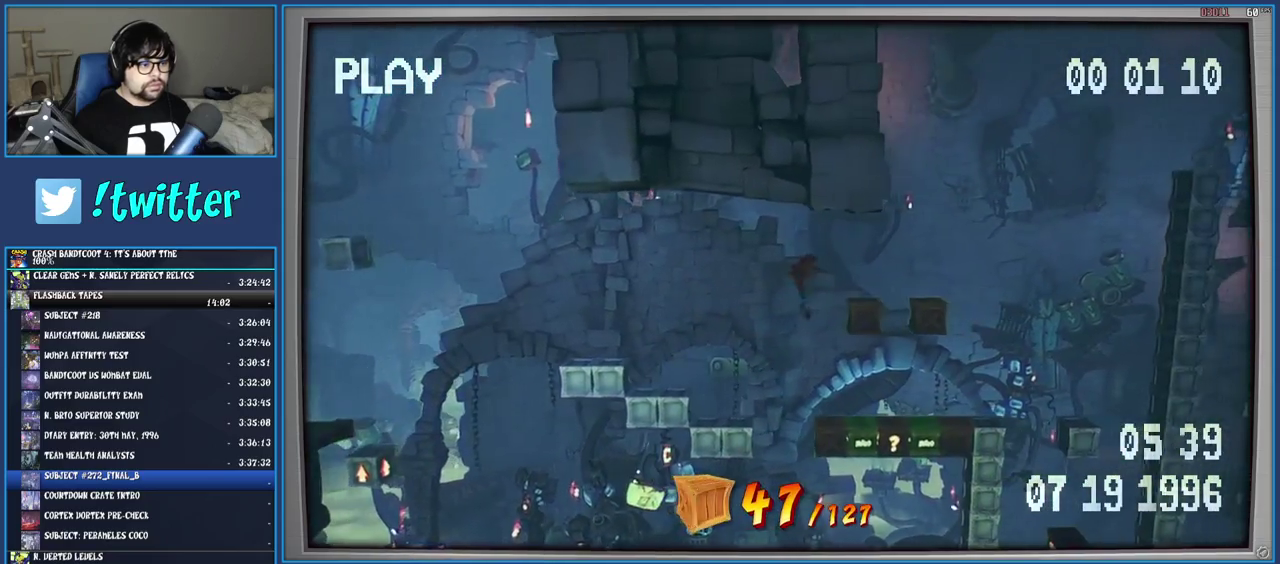
{"buttons": ["CROSS"], "left_stick": "center", "right_stick": "center", "events": [[100, "left_stick", "center"], [367, "left_stick", "right"], [450, "left_stick", "center"]]}
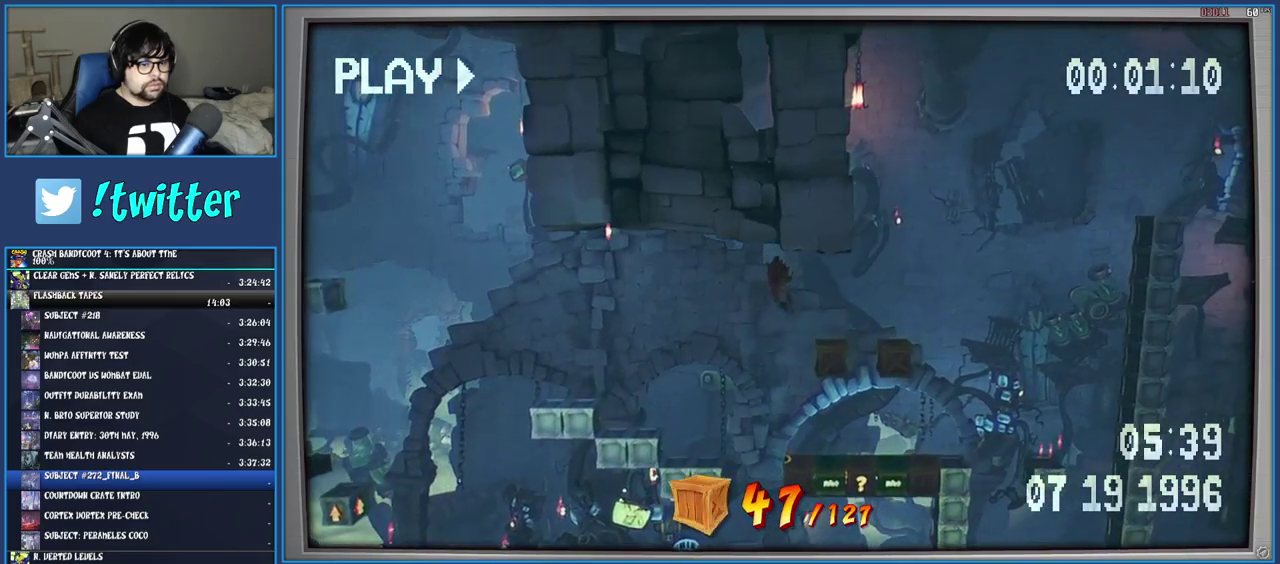
{"buttons": ["CROSS"], "left_stick": "right", "right_stick": "center", "events": [[150, "left_stick", "right"], [250, "left_stick", "center"], [433, "left_stick", "right"]]}
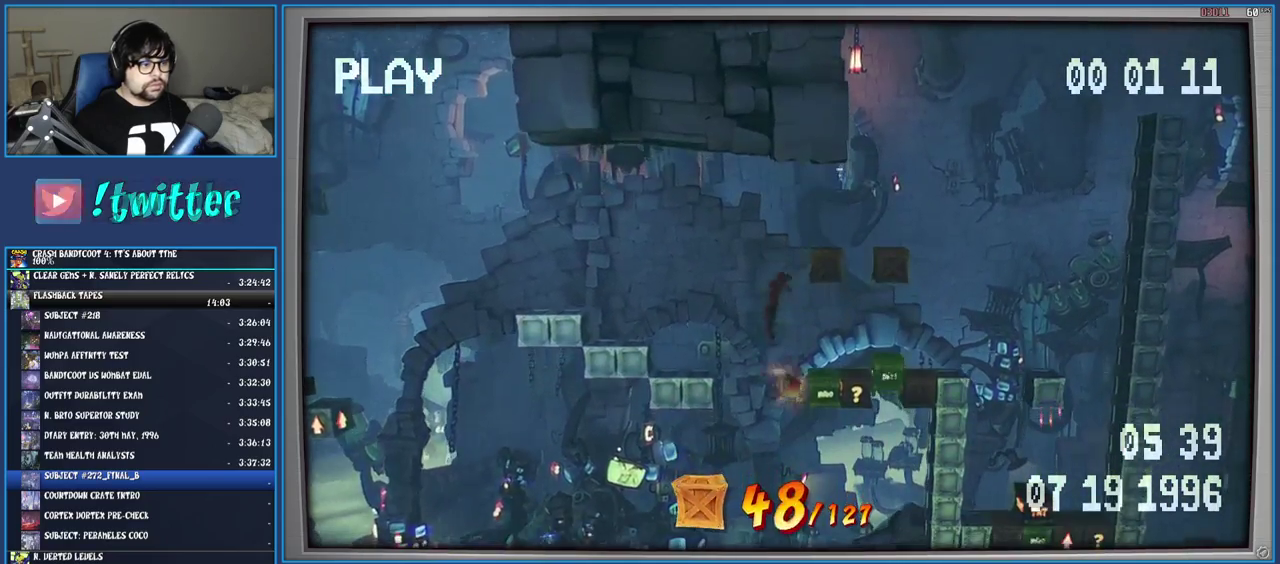
{"buttons": ["CROSS"], "left_stick": "right", "right_stick": "center", "events": [[33, "SQUARE", "down"], [300, "SQUARE", "up"], [317, "CROSS", "up"], [500, "CROSS", "down"]]}
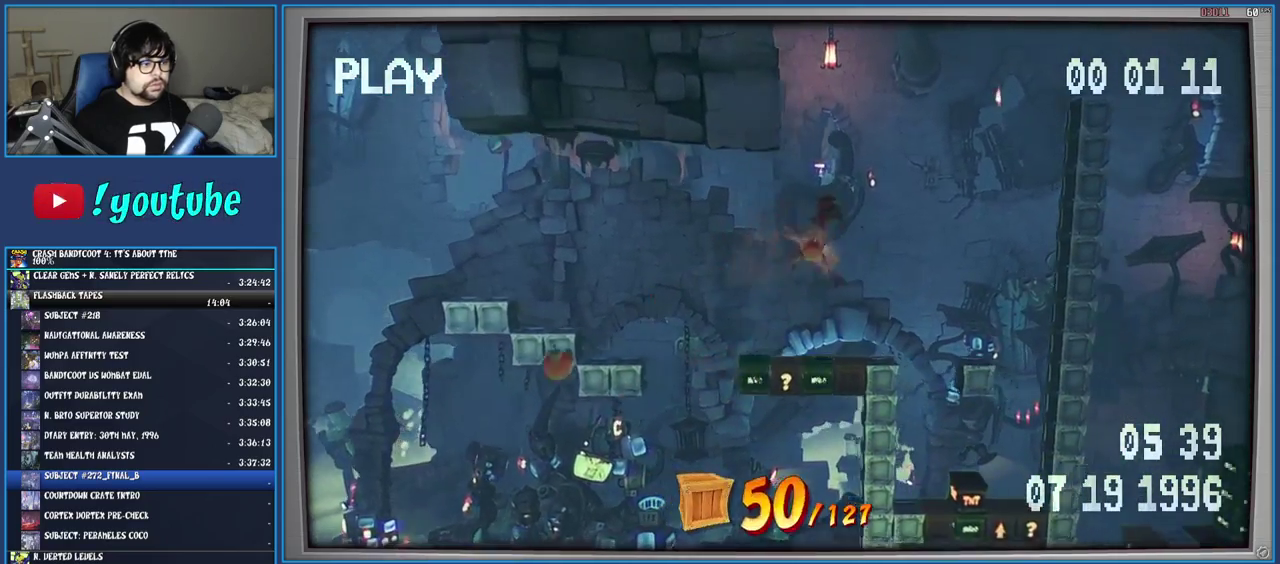
{"buttons": [], "left_stick": "right", "right_stick": "center", "events": [[250, "CROSS", "up"]]}
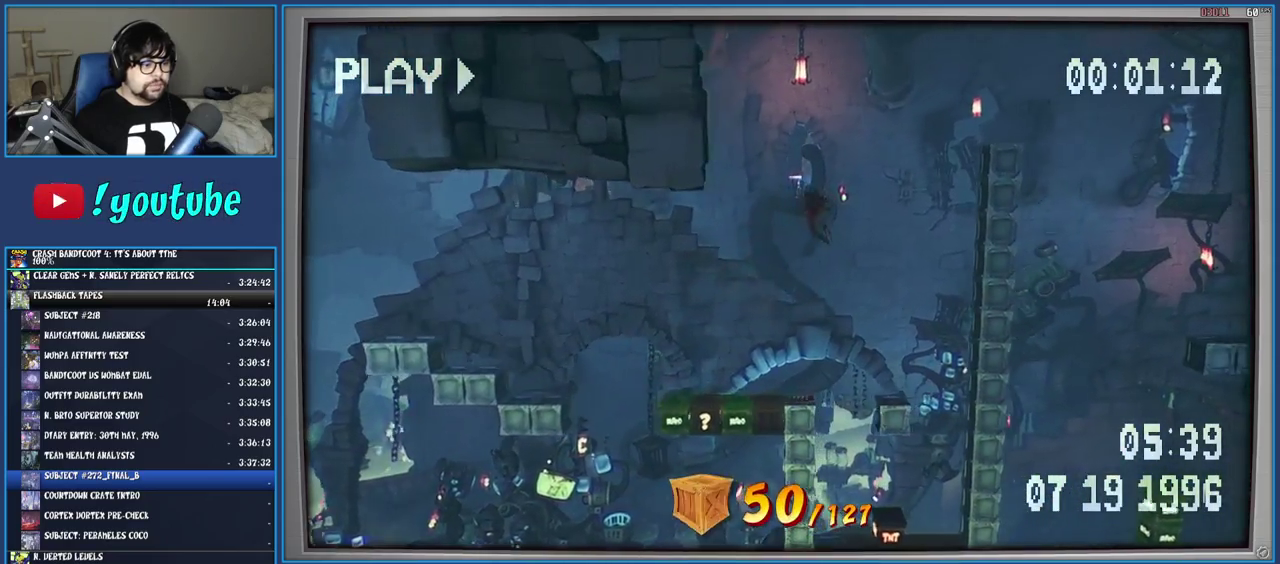
{"buttons": [], "left_stick": "center", "right_stick": "center", "events": [[150, "left_stick", "center"], [283, "left_stick", "right"], [383, "left_stick", "center"]]}
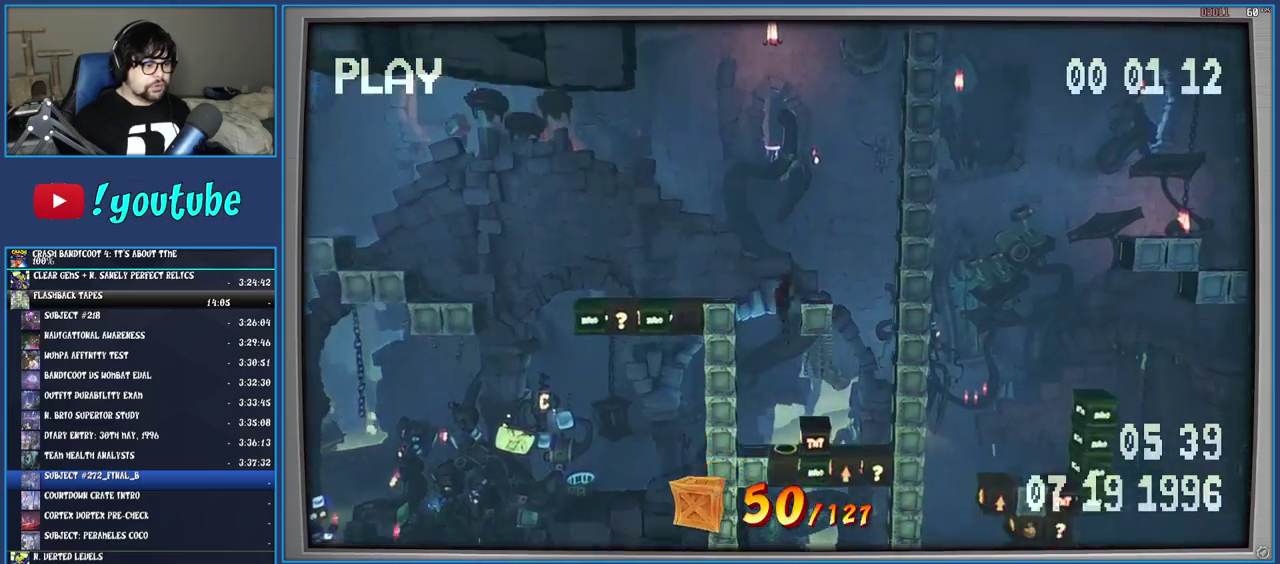
{"buttons": [], "left_stick": "right", "right_stick": "center", "events": [[117, "left_stick", "right"], [300, "left_stick", "center"], [450, "left_stick", "right"]]}
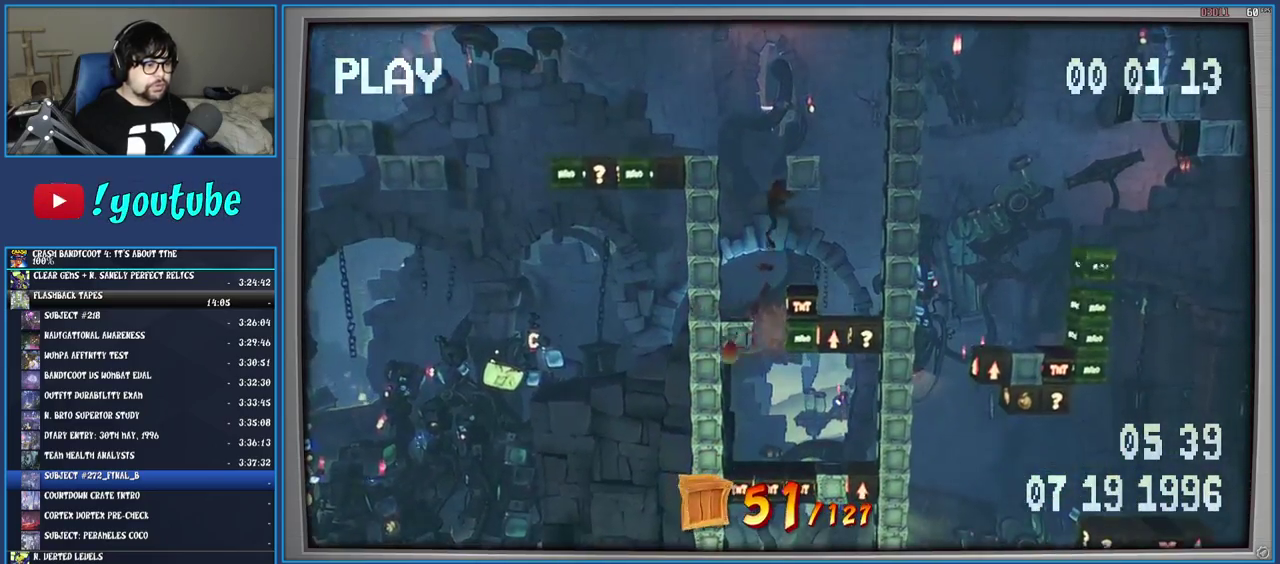
{"buttons": [], "left_stick": "left", "right_stick": "center", "events": [[267, "left_stick", "center"], [367, "left_stick", "left"]]}
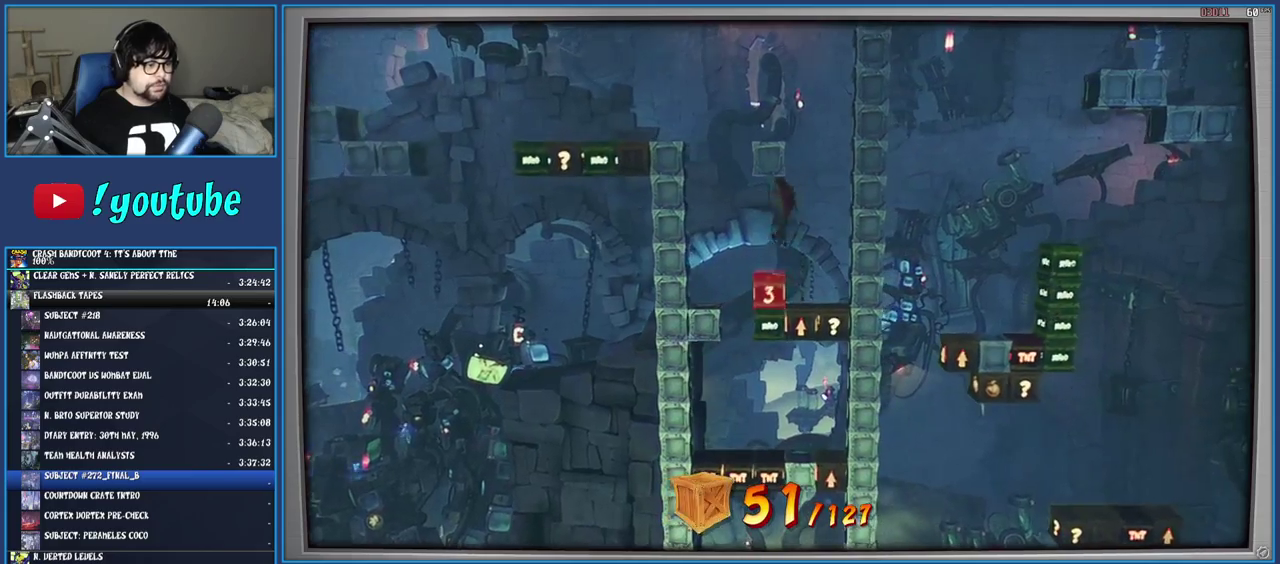
{"buttons": [], "left_stick": "right", "right_stick": "center", "events": [[267, "left_stick", "center"], [450, "left_stick", "right"]]}
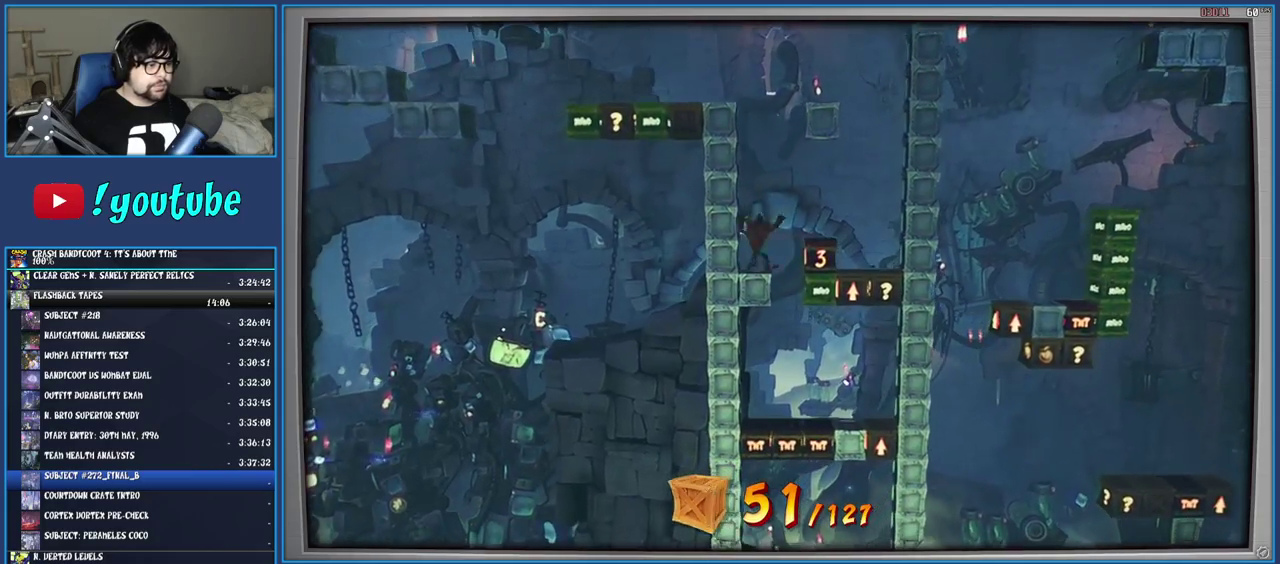
{"buttons": [], "left_stick": "center", "right_stick": "center", "events": [[117, "left_stick", "center"], [400, "left_stick", "right"], [483, "left_stick", "center"]]}
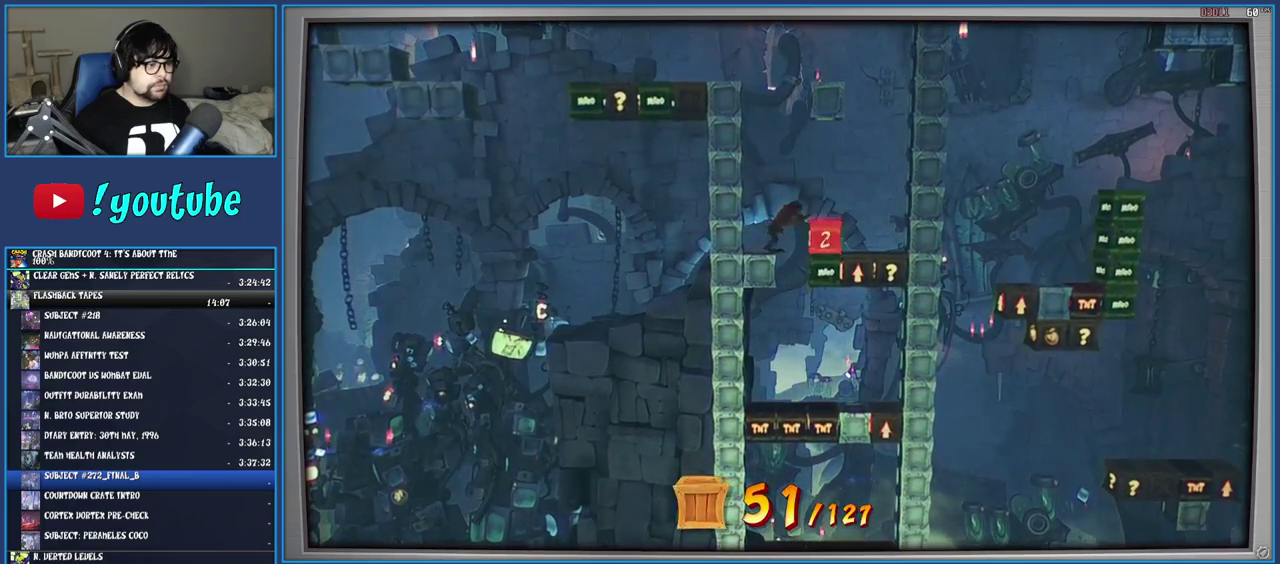
{"buttons": [], "left_stick": "center", "right_stick": "center", "events": [[233, "left_stick", "right"], [333, "left_stick", "center"]]}
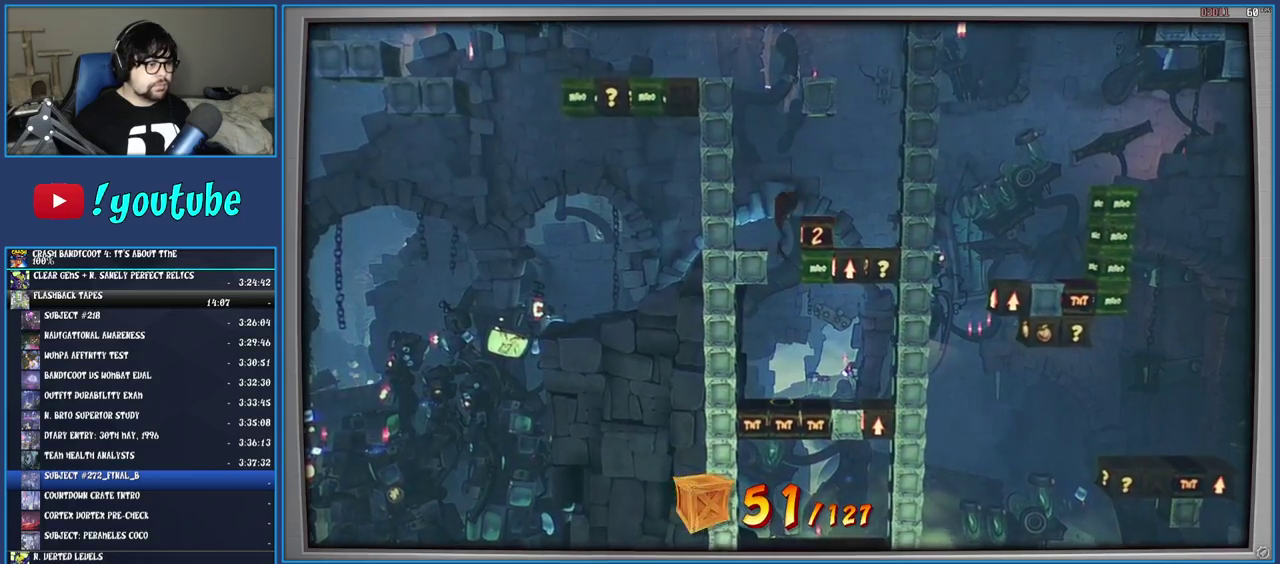
{"buttons": [], "left_stick": "left", "right_stick": "center", "events": [[267, "left_stick", "left"]]}
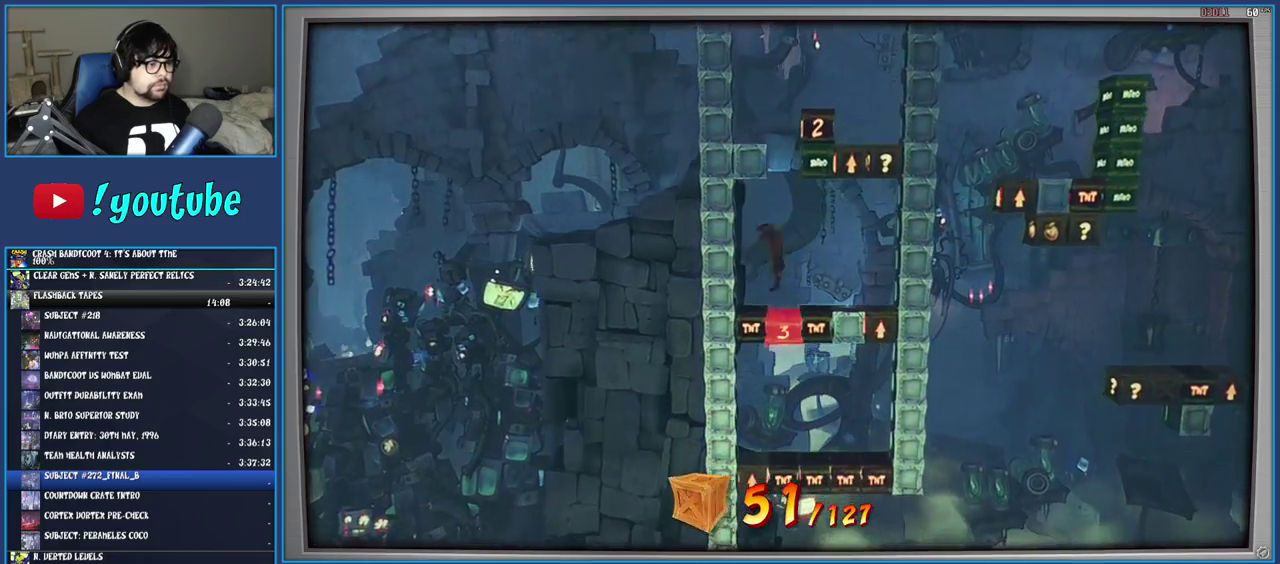
{"buttons": [], "left_stick": "center", "right_stick": "center", "events": [[433, "left_stick", "center"]]}
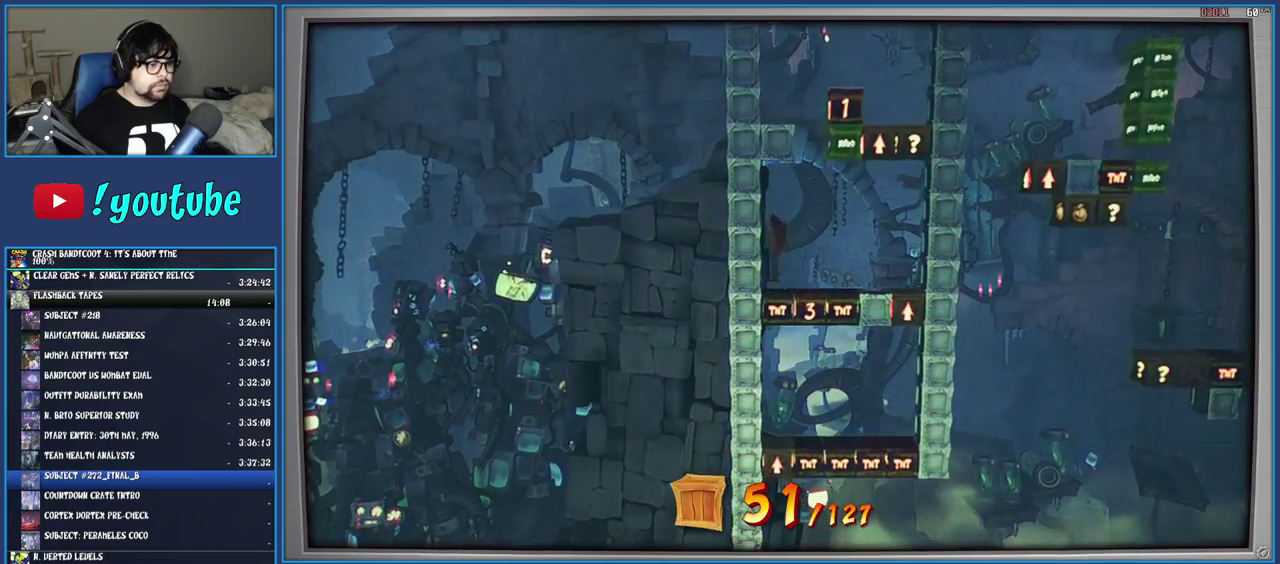
{"buttons": [], "left_stick": "center", "right_stick": "center", "events": []}
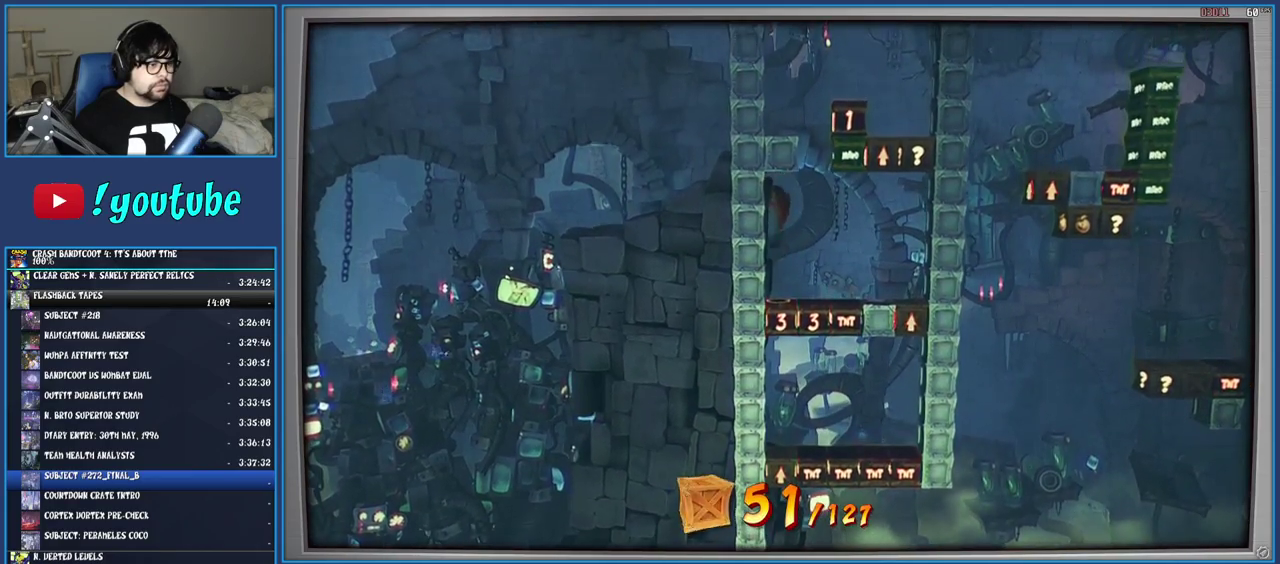
{"buttons": [], "left_stick": "center", "right_stick": "center", "events": []}
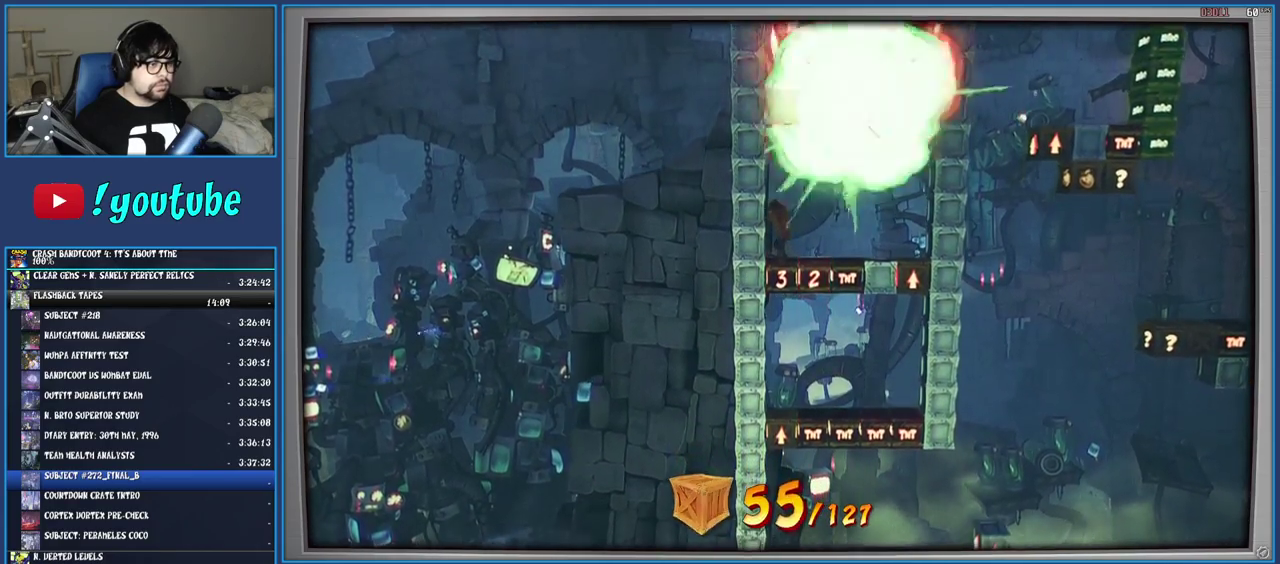
{"buttons": [], "left_stick": "right", "right_stick": "center", "events": [[100, "left_stick", "right"]]}
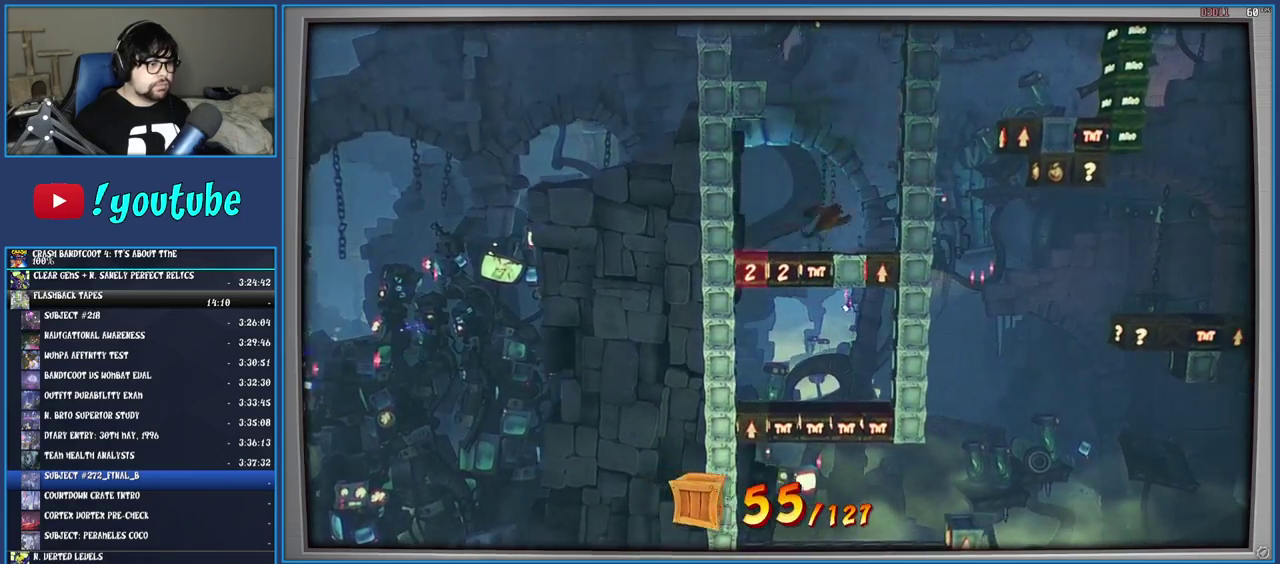
{"buttons": [], "left_stick": "center", "right_stick": "center", "events": [[267, "SQUARE", "down"], [317, "left_stick", "center"], [400, "SQUARE", "up"]]}
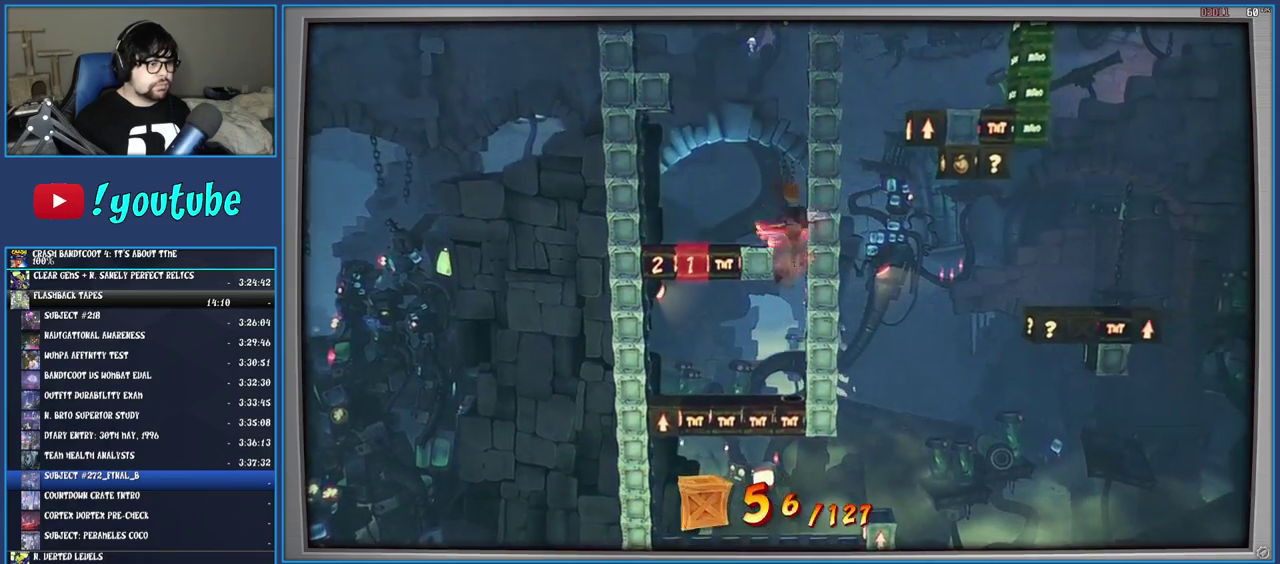
{"buttons": [], "left_stick": "center", "right_stick": "center", "events": []}
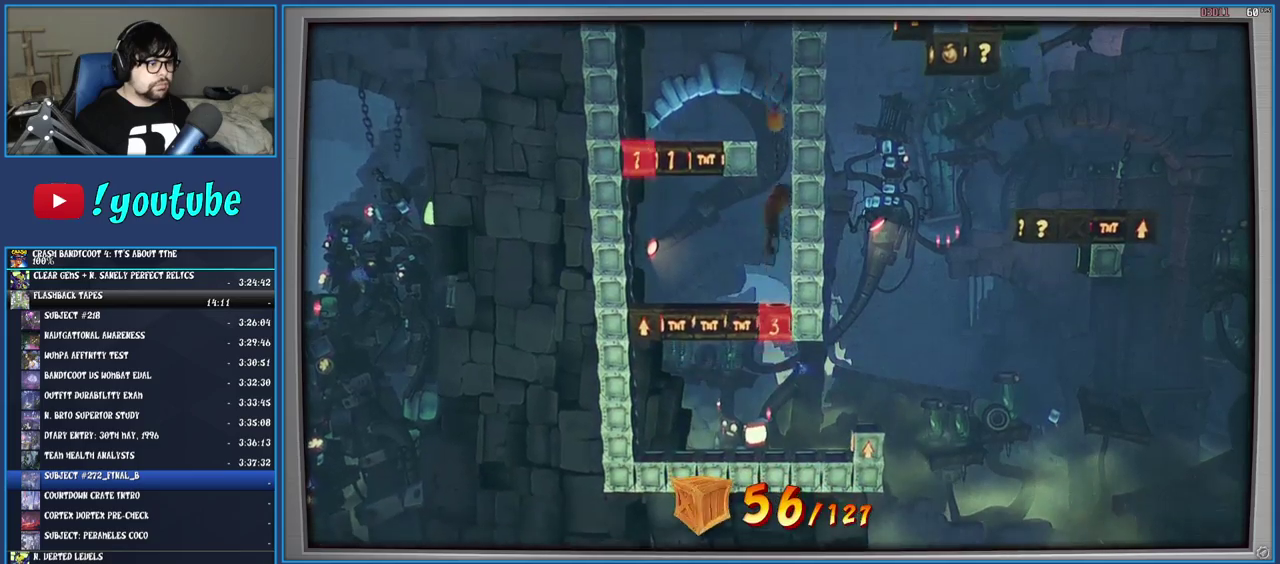
{"buttons": [], "left_stick": "center", "right_stick": "center", "events": []}
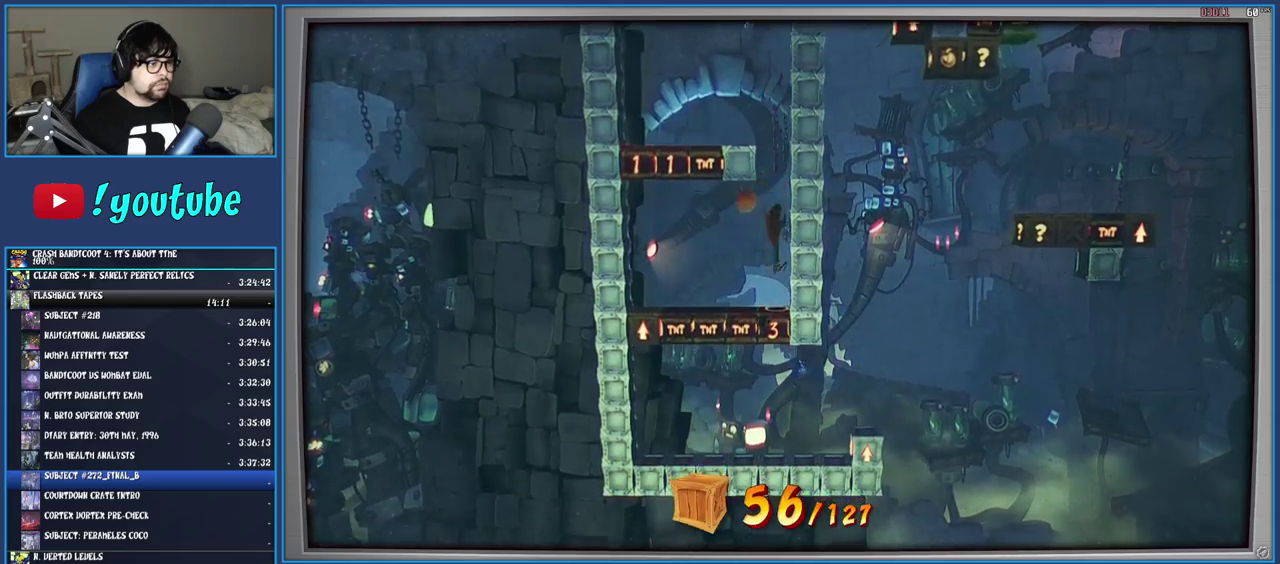
{"buttons": [], "left_stick": "left", "right_stick": "center", "events": [[283, "left_stick", "left"]]}
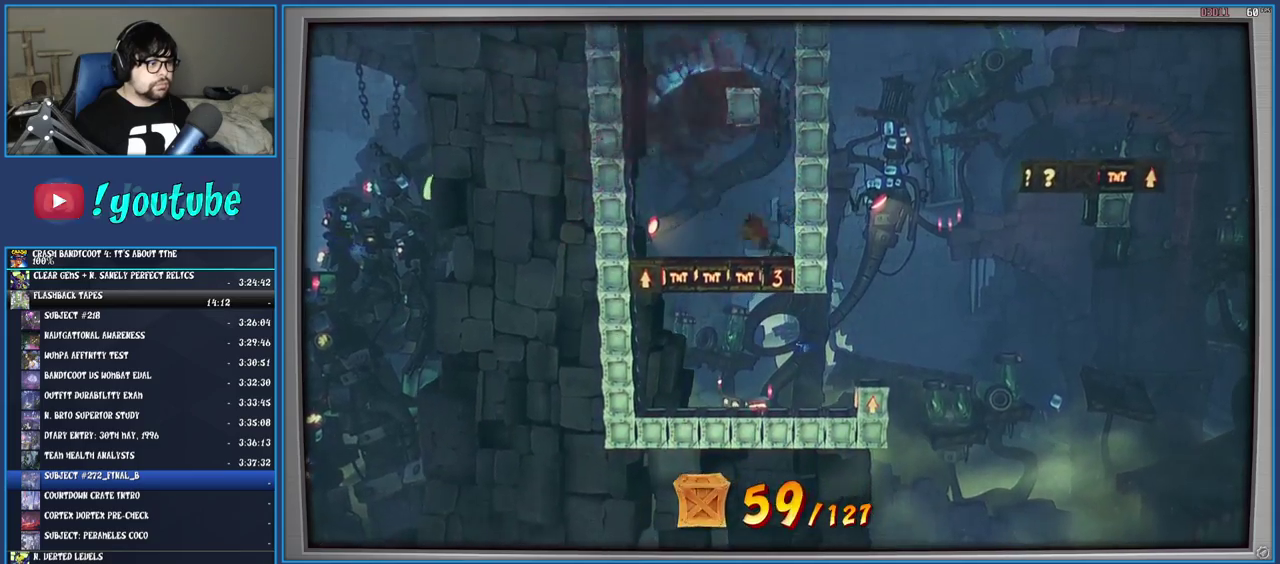
{"buttons": [], "left_stick": "center", "right_stick": "center", "events": [[467, "left_stick", "center"]]}
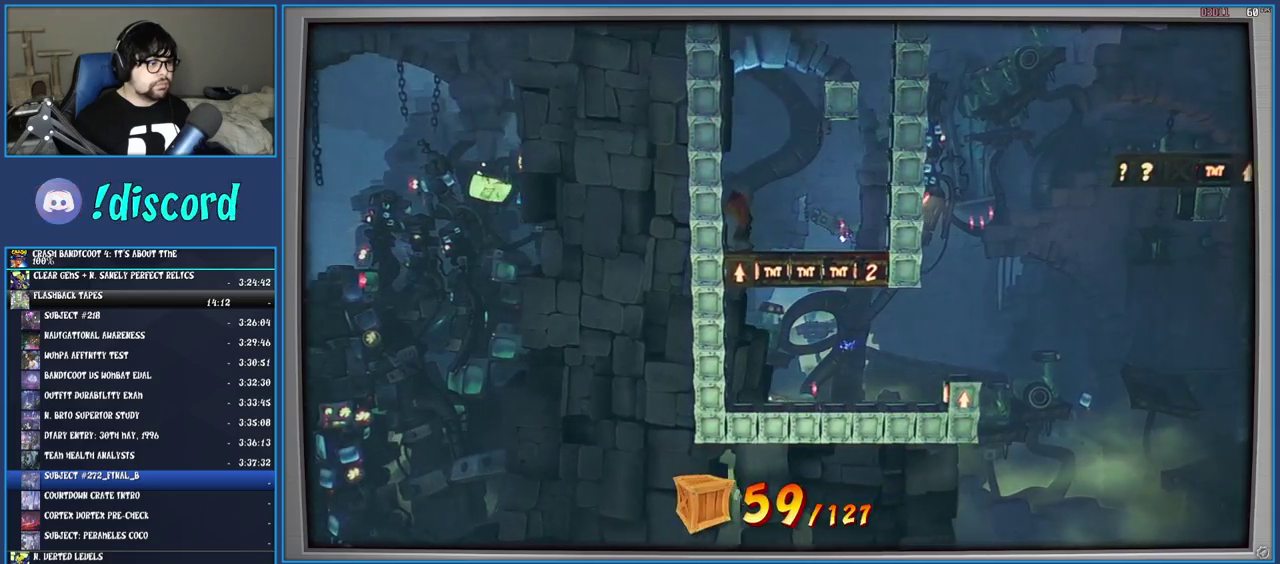
{"buttons": [], "left_stick": "center", "right_stick": "center", "events": [[150, "SQUARE", "down"], [233, "SQUARE", "up"]]}
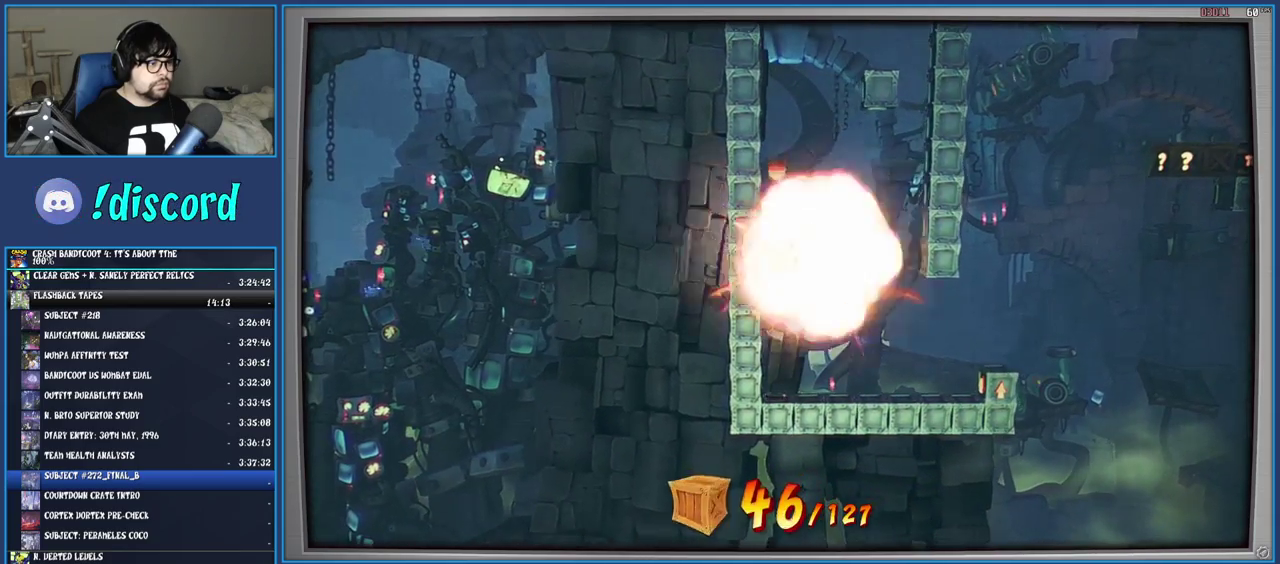
{"buttons": [], "left_stick": "center", "right_stick": "center", "events": []}
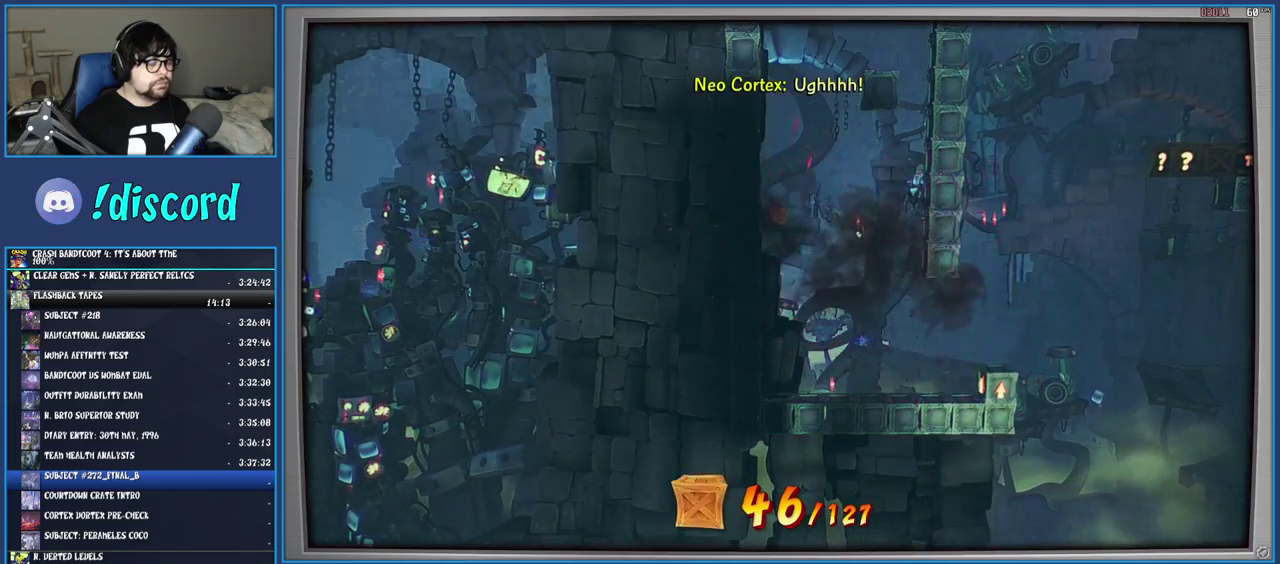
{"buttons": [], "left_stick": "center", "right_stick": "center", "events": []}
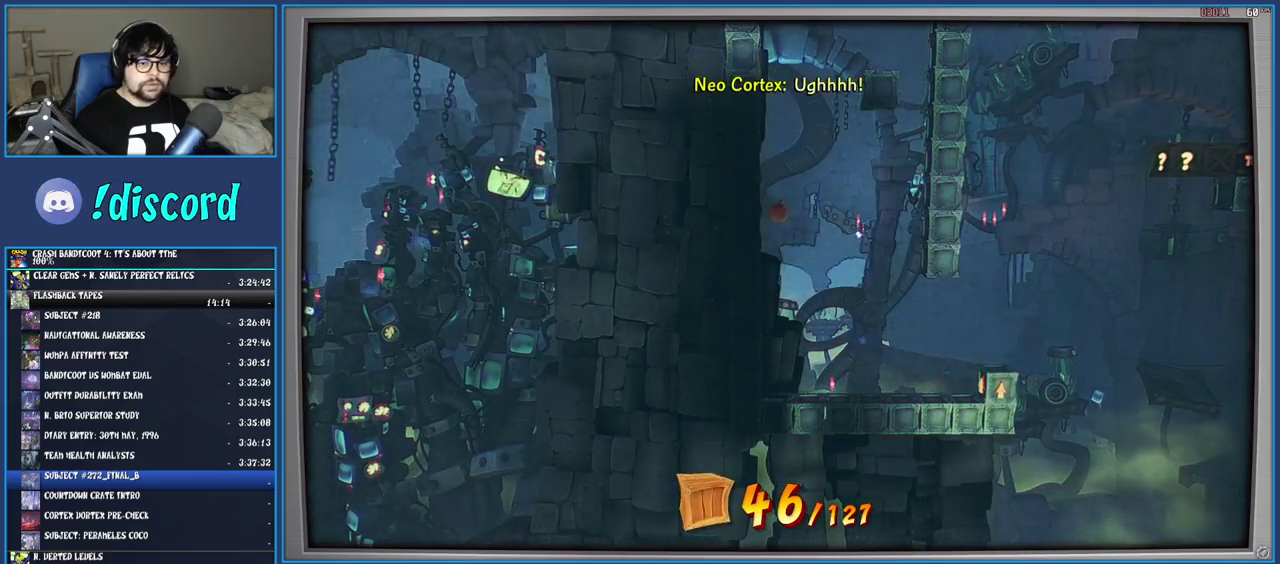
{"buttons": ["TRIANGLE"], "left_stick": "center", "right_stick": "center", "events": [[500, "TRIANGLE", "down"]]}